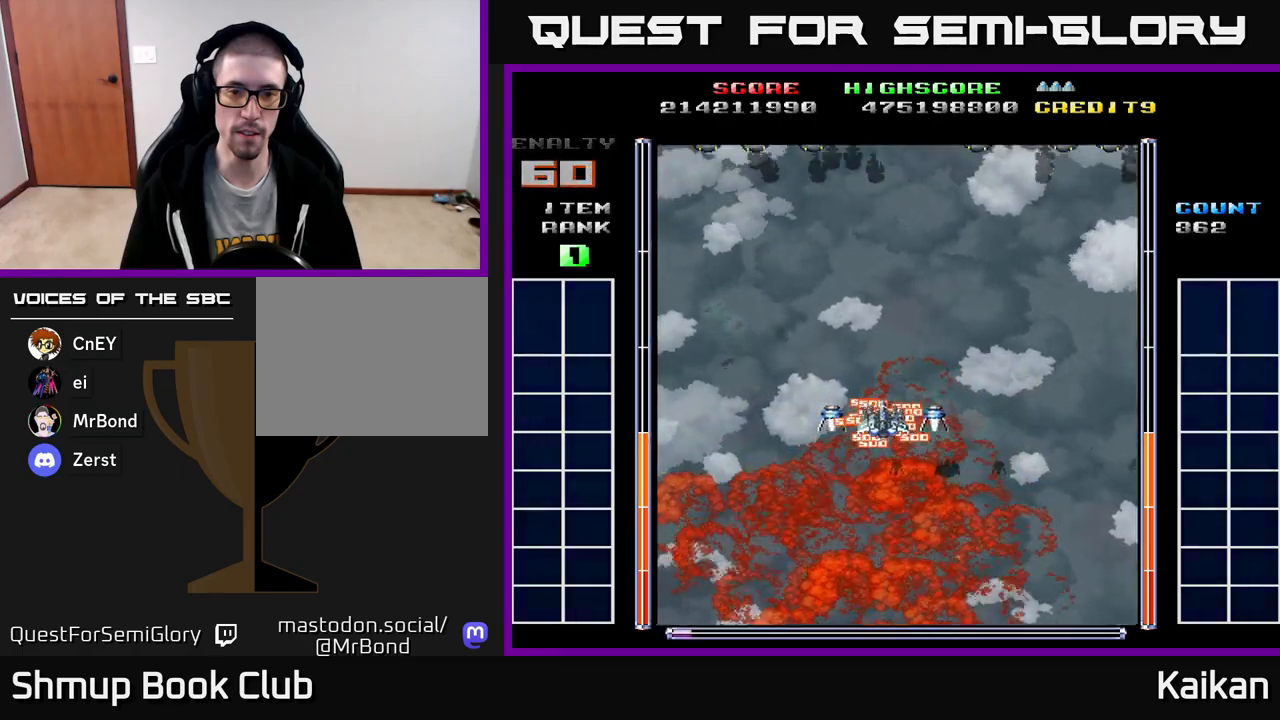
Gameplay with a controller (Xbox layout); each line is a JSON object with the inputs held at the frame after it. "events" lists button and stick changes between this image and that frame as [ms after this image, input, new state], when the widget could be followed in between. Not read: right_stick.
{"buttons": ["A", "DPAD_DOWN"], "left_stick": "center", "events": [[250, "DPAD_DOWN", "down"], [267, "A", "down"]]}
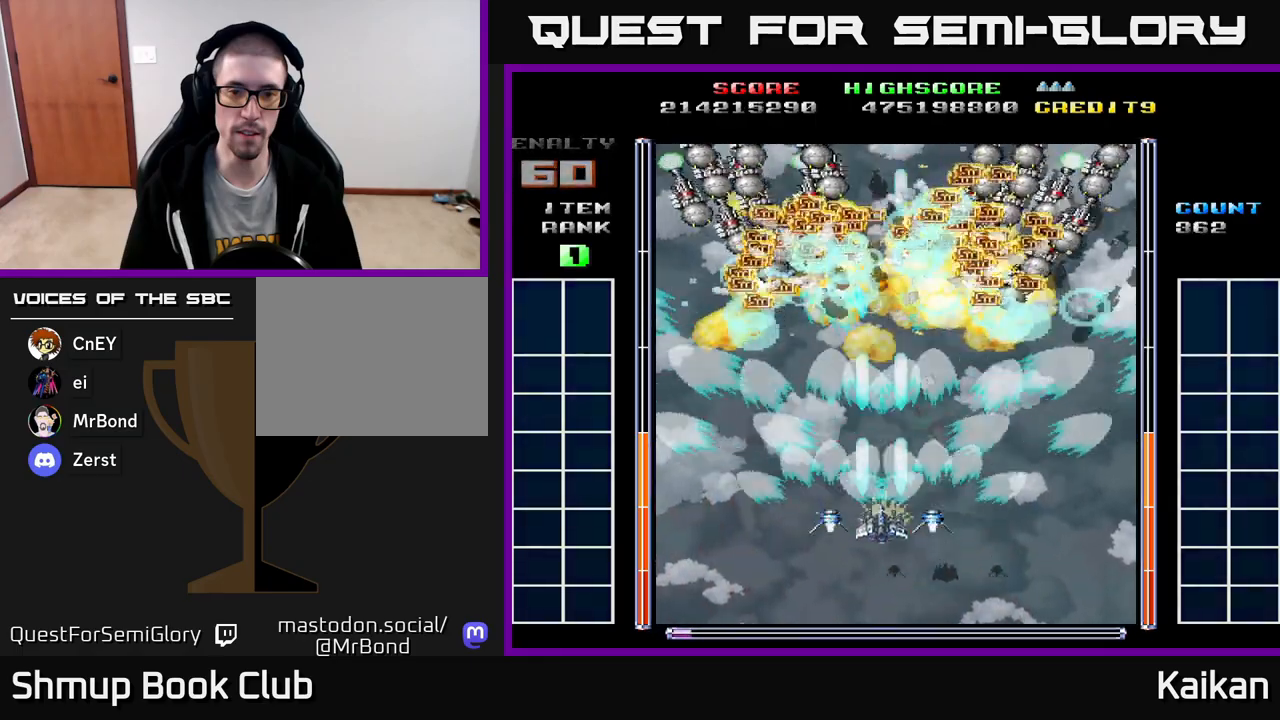
{"buttons": ["A", "DPAD_DOWN"], "left_stick": "center", "events": [[17, "DPAD_DOWN", "up"], [50, "DPAD_LEFT", "down"], [117, "DPAD_UP", "down"], [150, "DPAD_LEFT", "up"], [233, "DPAD_RIGHT", "down"], [350, "DPAD_UP", "up"], [400, "DPAD_RIGHT", "up"], [417, "DPAD_DOWN", "down"]]}
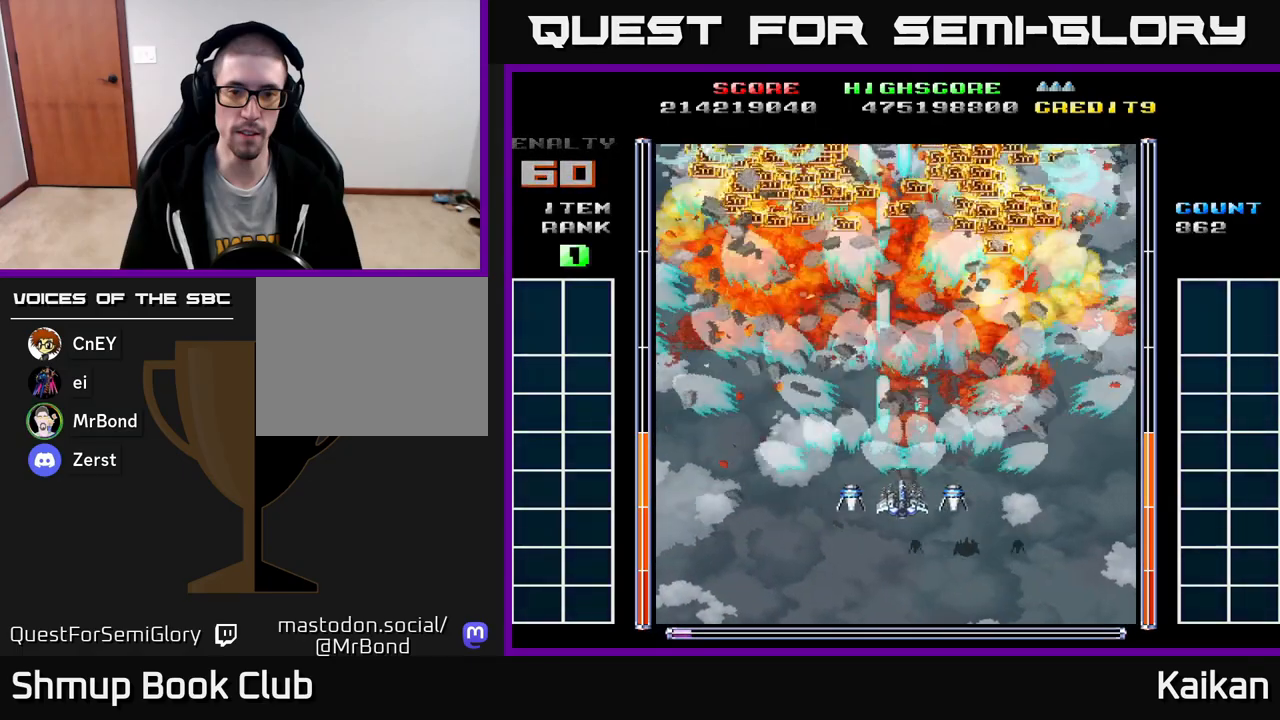
{"buttons": ["A", "DPAD_UP"], "left_stick": "center", "events": [[150, "DPAD_DOWN", "up"], [200, "DPAD_UP", "down"]]}
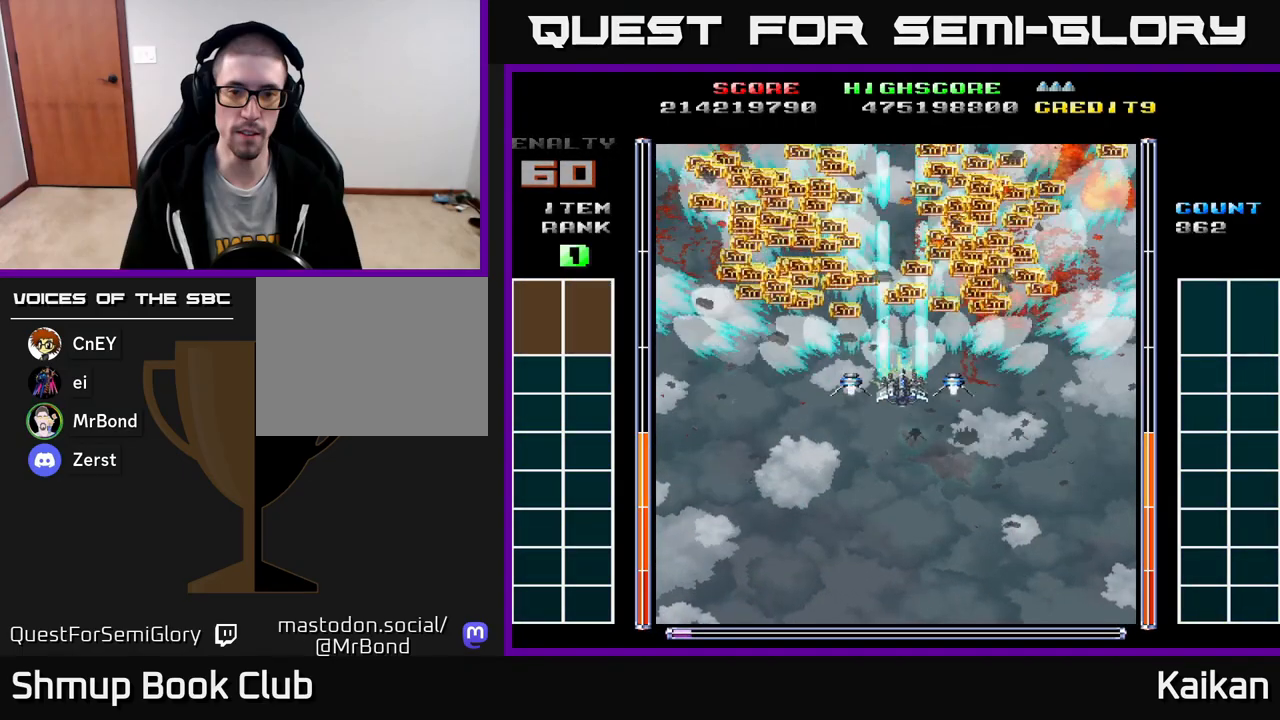
{"buttons": [], "left_stick": "center", "events": [[350, "A", "up"], [400, "DPAD_UP", "up"]]}
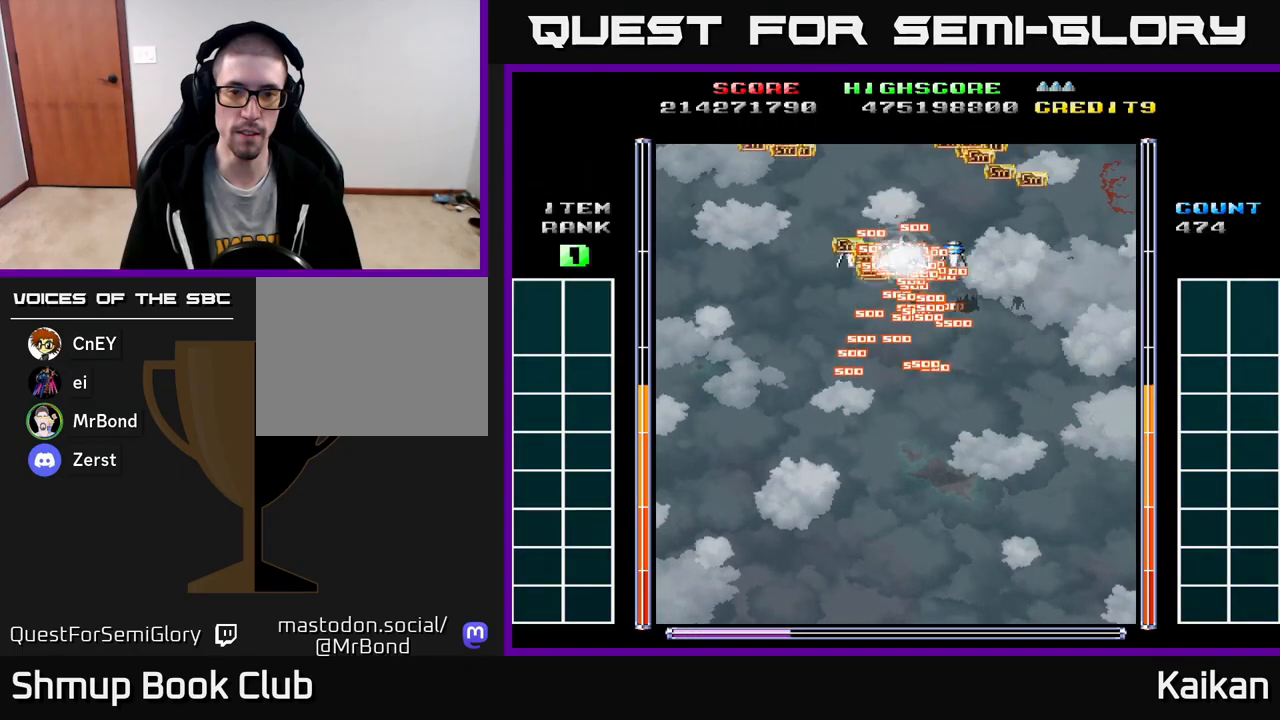
{"buttons": ["DPAD_DOWN"], "left_stick": "center", "events": [[183, "DPAD_DOWN", "down"]]}
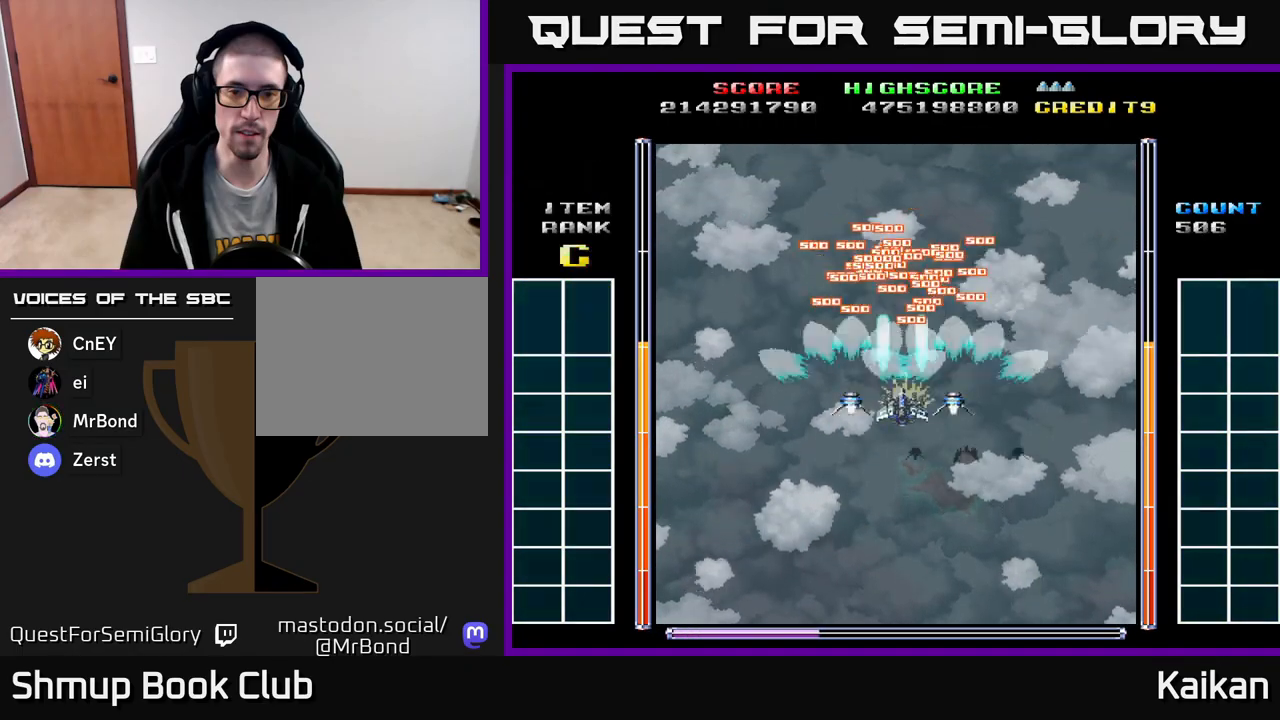
{"buttons": ["A", "DPAD_LEFT"], "left_stick": "center", "events": [[17, "A", "down"], [433, "DPAD_DOWN", "up"], [433, "DPAD_LEFT", "down"]]}
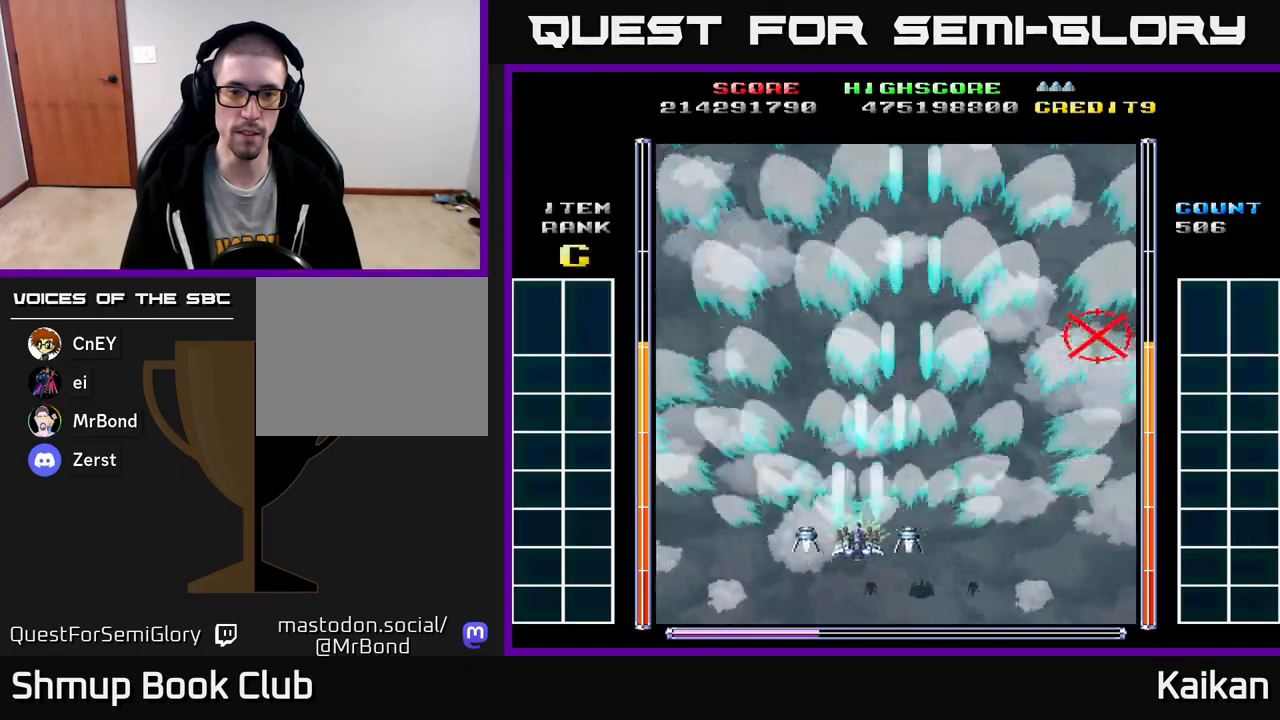
{"buttons": ["A", "DPAD_DOWN", "DPAD_RIGHT"], "left_stick": "center", "events": [[17, "DPAD_UP", "down"], [50, "DPAD_LEFT", "up"], [233, "DPAD_RIGHT", "down"], [283, "DPAD_UP", "up"], [467, "DPAD_DOWN", "down"]]}
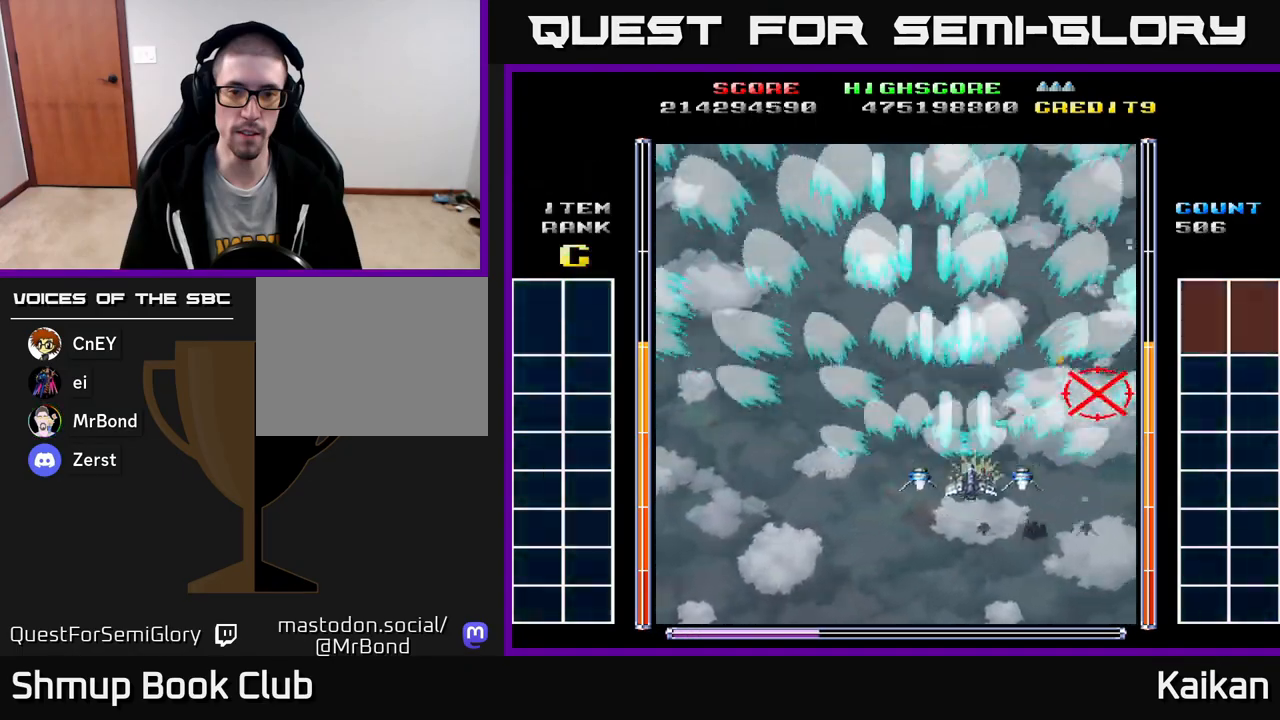
{"buttons": ["A"], "left_stick": "center", "events": [[167, "DPAD_DOWN", "up"], [300, "DPAD_RIGHT", "up"]]}
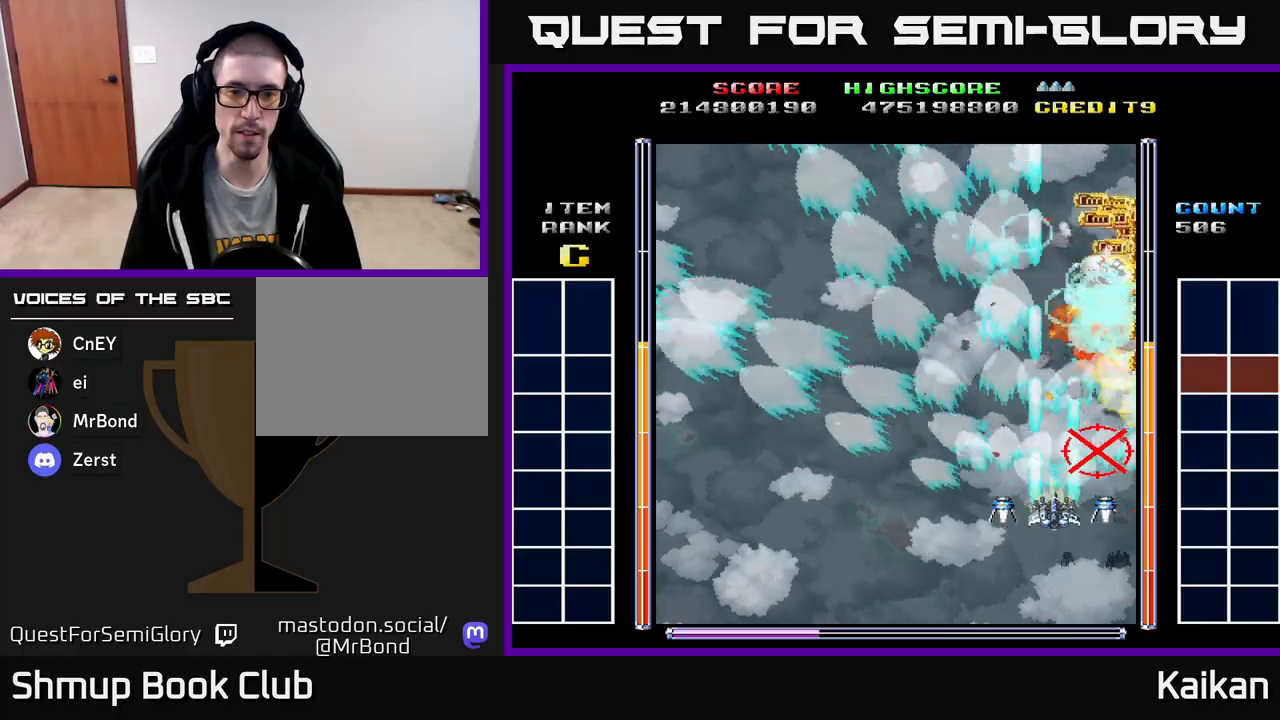
{"buttons": ["A"], "left_stick": "center", "events": [[267, "DPAD_DOWN", "down"], [383, "DPAD_DOWN", "up"]]}
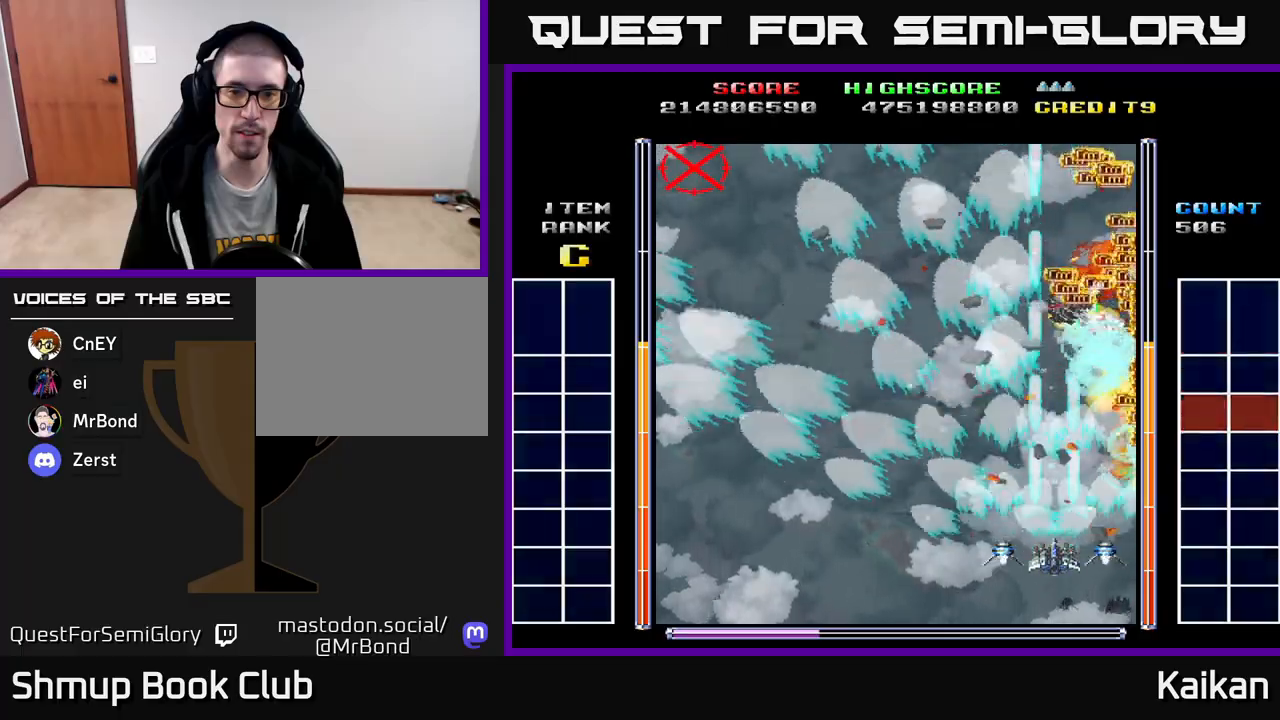
{"buttons": ["A", "DPAD_LEFT"], "left_stick": "center", "events": [[350, "DPAD_LEFT", "down"]]}
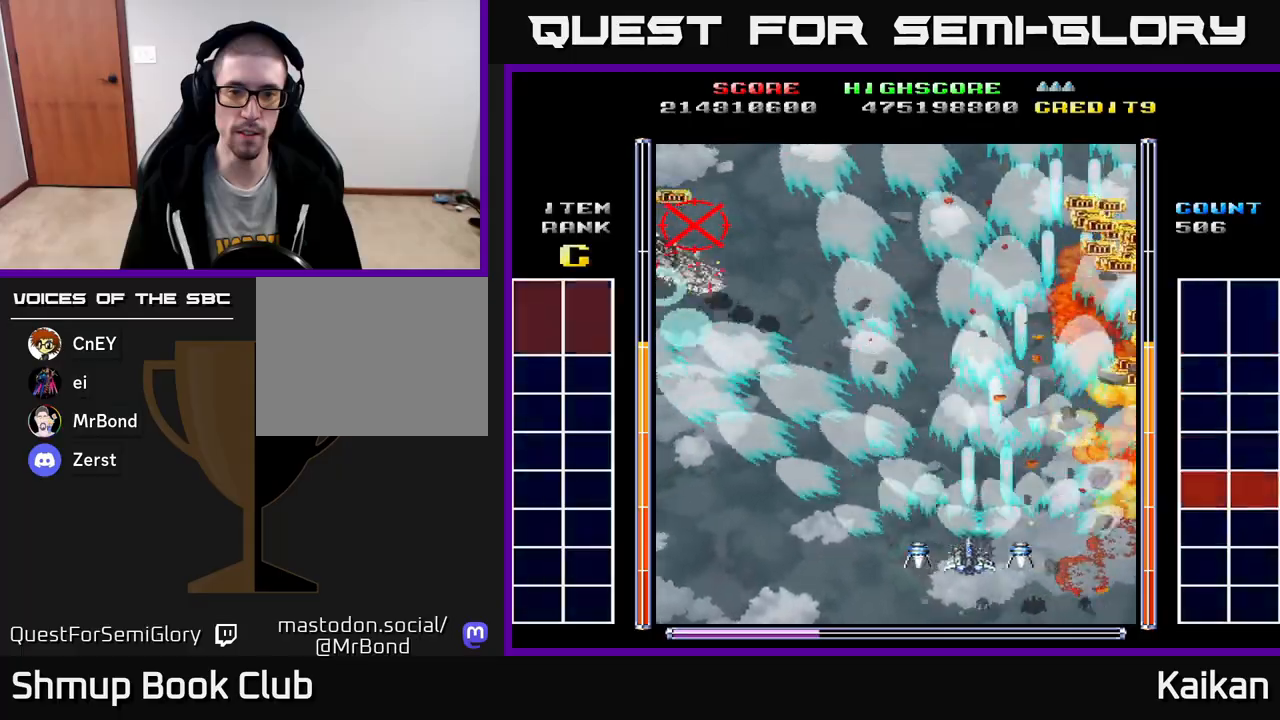
{"buttons": ["DPAD_UP"], "left_stick": "center", "events": [[433, "A", "up"], [483, "DPAD_UP", "down"], [500, "DPAD_LEFT", "up"]]}
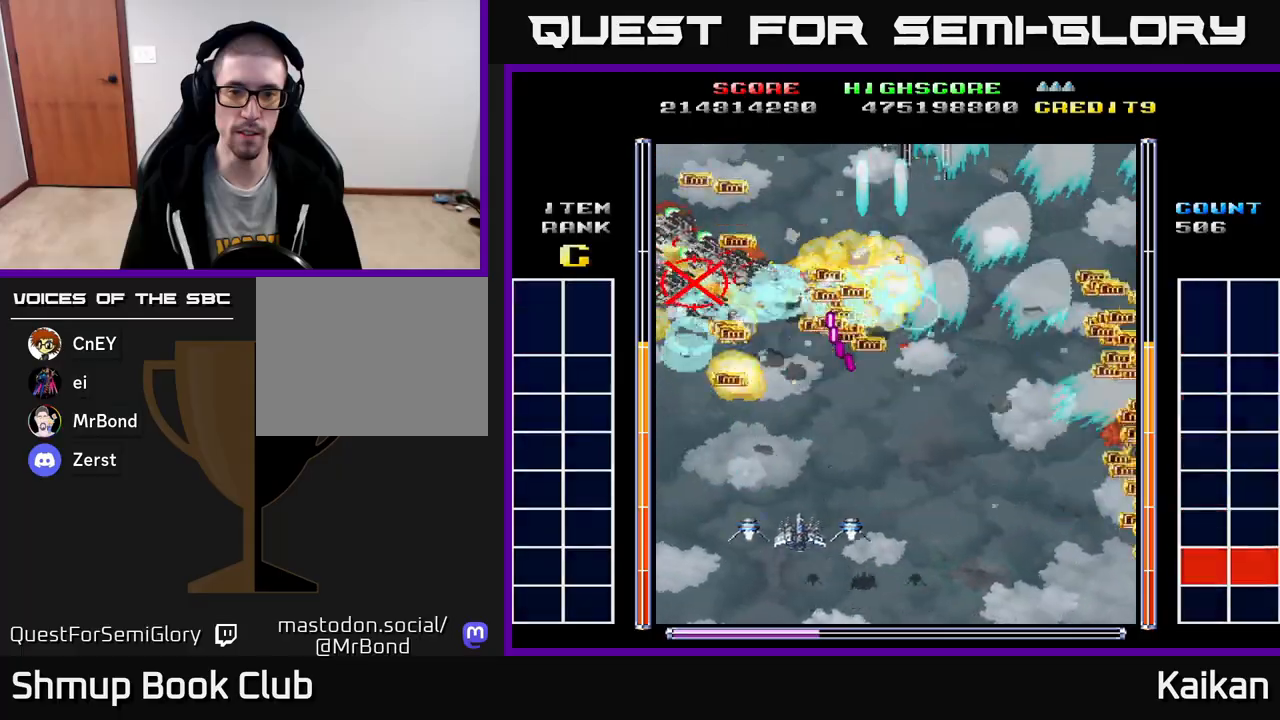
{"buttons": ["DPAD_RIGHT"], "left_stick": "center", "events": [[50, "DPAD_RIGHT", "down"], [117, "DPAD_UP", "up"], [167, "DPAD_RIGHT", "up"], [233, "DPAD_RIGHT", "down"], [250, "DPAD_DOWN", "down"], [483, "DPAD_DOWN", "up"]]}
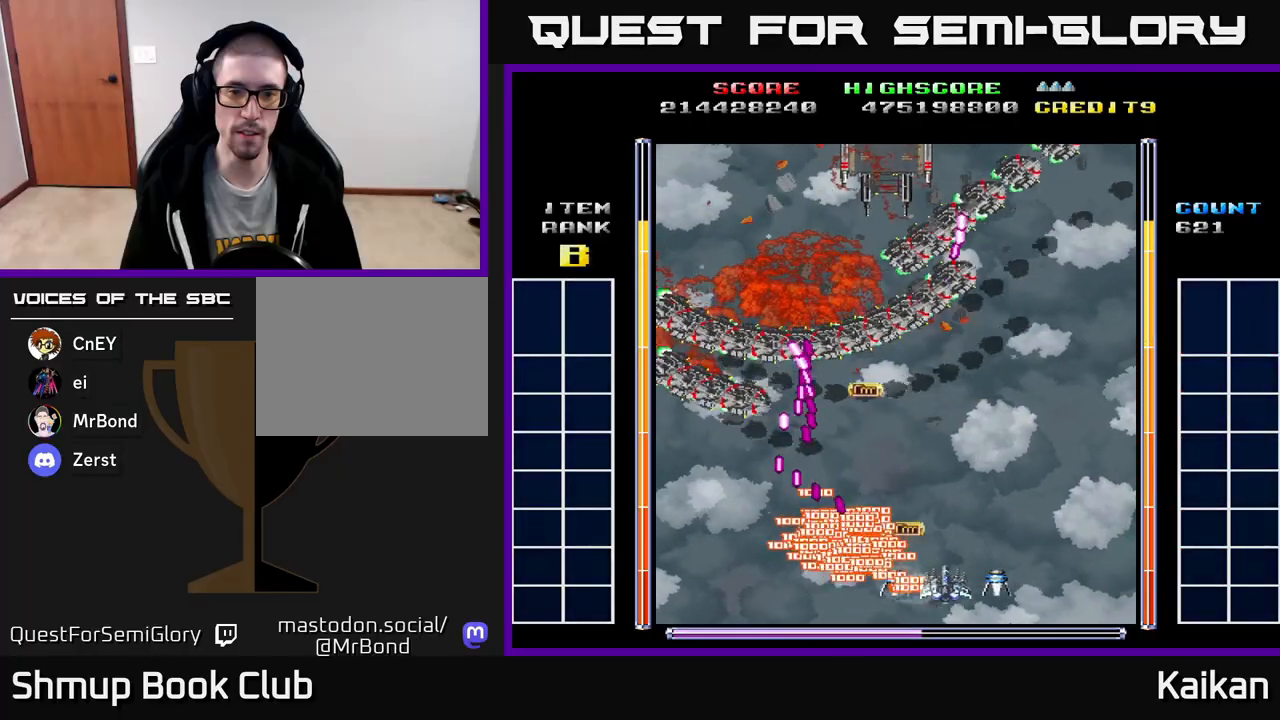
{"buttons": ["A"], "left_stick": "center", "events": [[117, "A", "down"], [117, "DPAD_UP", "down"], [183, "DPAD_RIGHT", "up"], [317, "DPAD_UP", "up"], [367, "DPAD_DOWN", "down"], [500, "DPAD_DOWN", "up"]]}
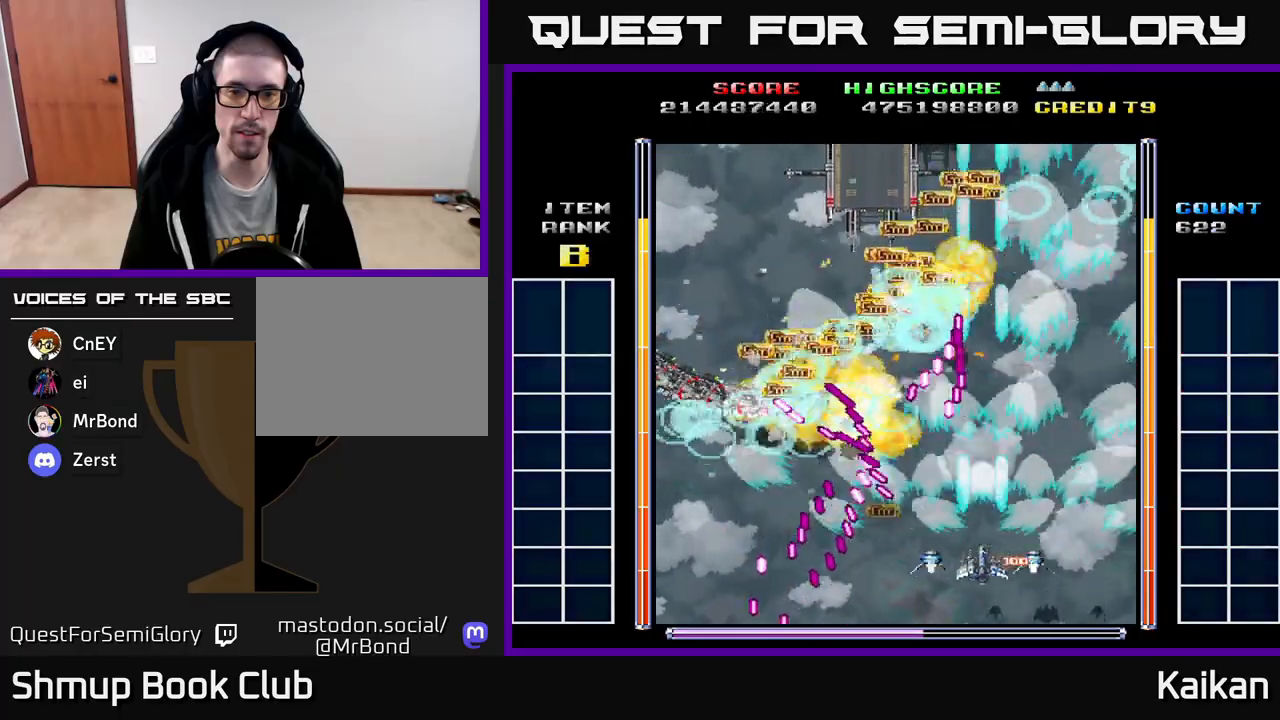
{"buttons": ["DPAD_UP"], "left_stick": "center", "events": [[167, "DPAD_DOWN", "down"], [167, "DPAD_RIGHT", "down"], [283, "DPAD_DOWN", "up"], [350, "DPAD_UP", "down"], [367, "DPAD_RIGHT", "up"], [383, "A", "up"]]}
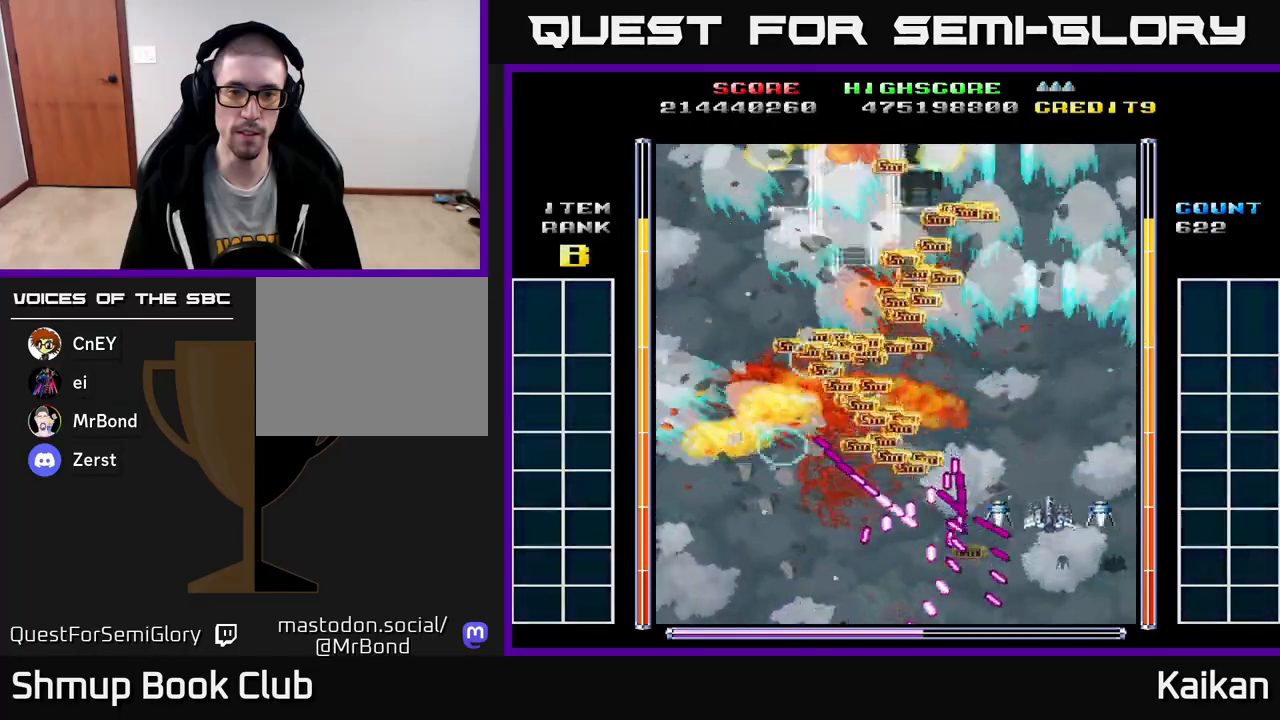
{"buttons": ["DPAD_LEFT"], "left_stick": "center", "events": [[100, "DPAD_RIGHT", "down"], [150, "DPAD_RIGHT", "up"], [300, "DPAD_LEFT", "down"], [350, "DPAD_UP", "up"]]}
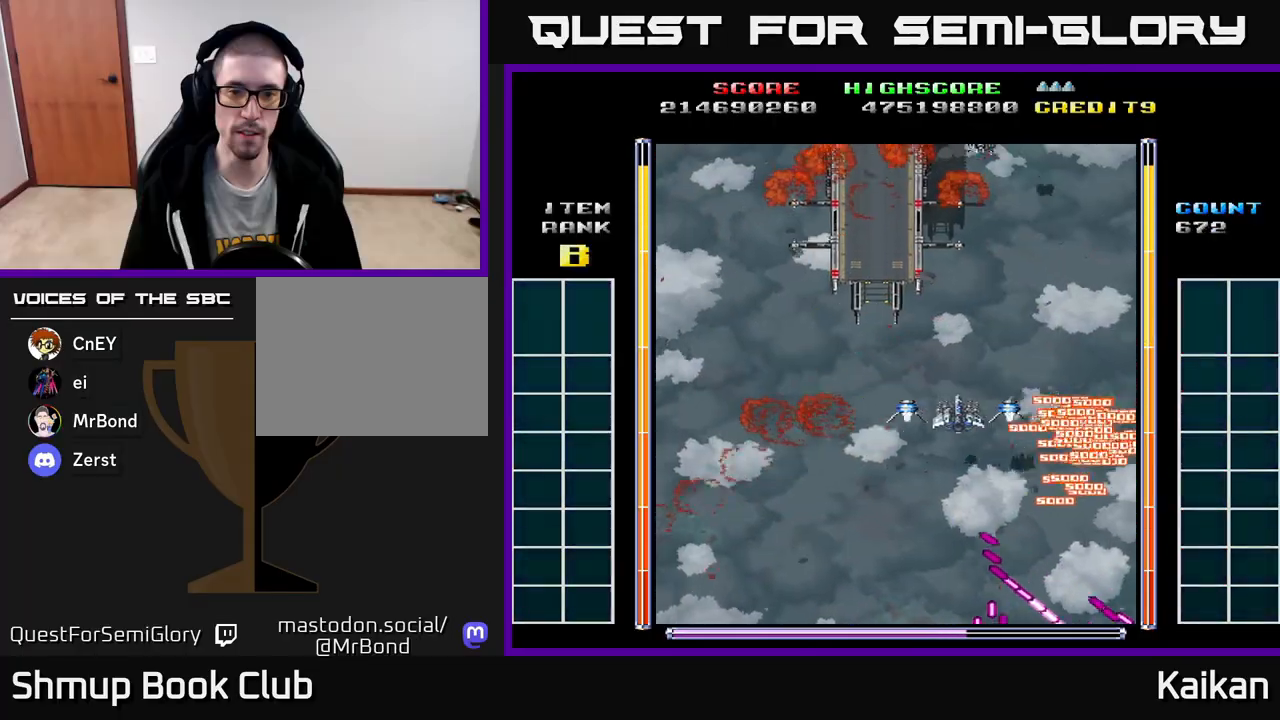
{"buttons": ["A", "DPAD_DOWN", "DPAD_RIGHT"], "left_stick": "center", "events": [[83, "A", "down"], [267, "DPAD_DOWN", "down"], [267, "DPAD_LEFT", "up"], [267, "X", "down"], [317, "DPAD_RIGHT", "down"], [433, "X", "up"]]}
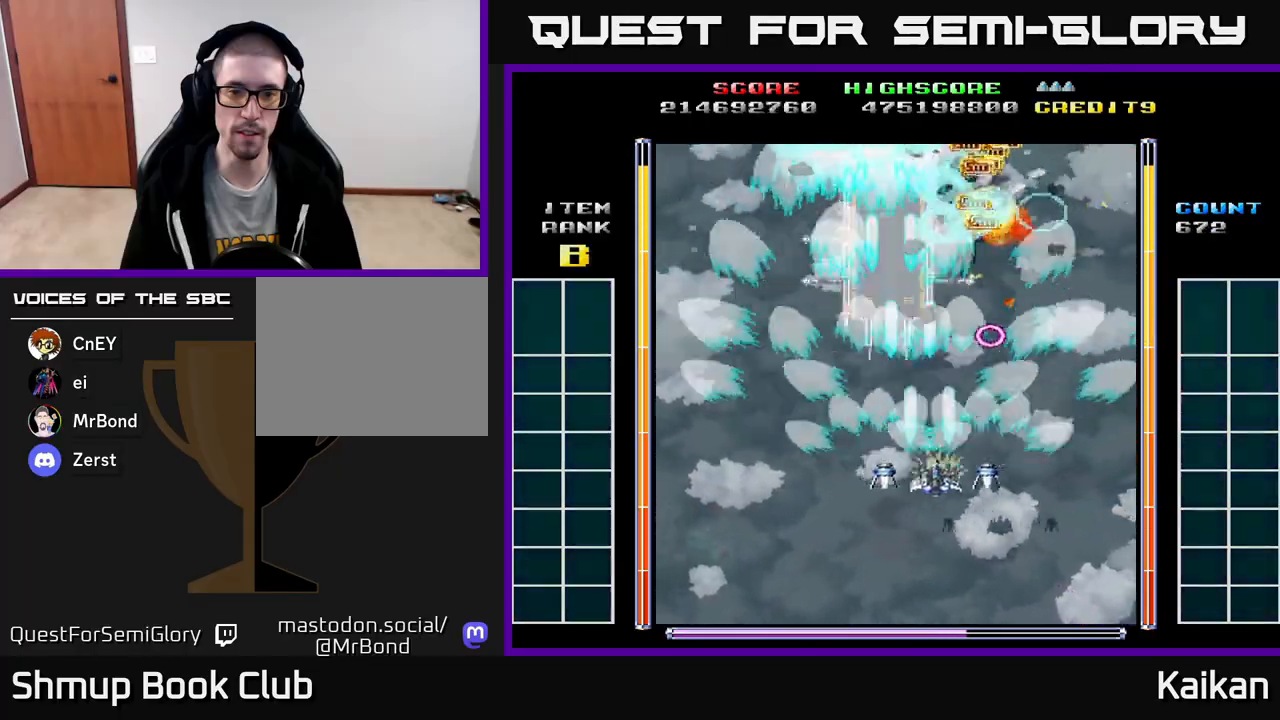
{"buttons": ["A", "DPAD_UP"], "left_stick": "center", "events": [[333, "DPAD_DOWN", "up"], [417, "DPAD_UP", "down"], [433, "DPAD_RIGHT", "up"]]}
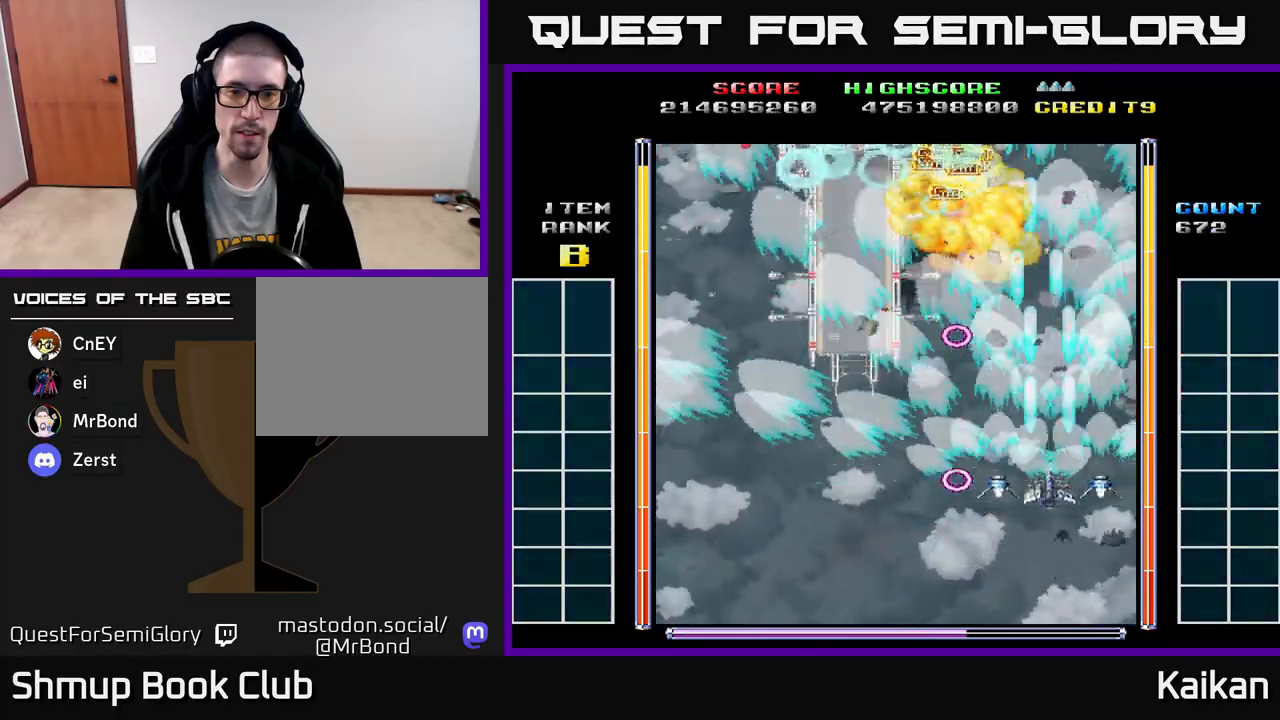
{"buttons": [], "left_stick": "center", "events": [[133, "A", "up"], [333, "DPAD_UP", "up"]]}
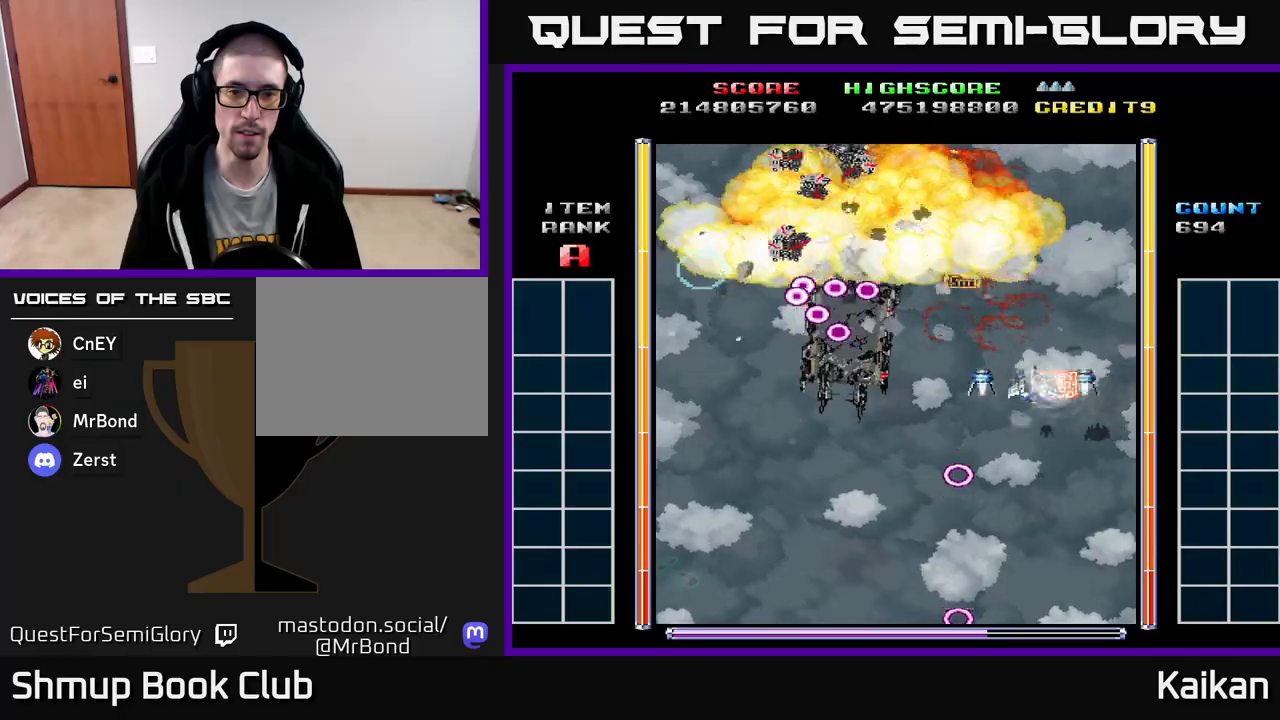
{"buttons": ["A", "DPAD_DOWN", "DPAD_LEFT"], "left_stick": "center", "events": [[17, "DPAD_LEFT", "down"], [150, "DPAD_DOWN", "down"], [183, "DPAD_LEFT", "up"], [333, "A", "down"], [350, "DPAD_LEFT", "down"]]}
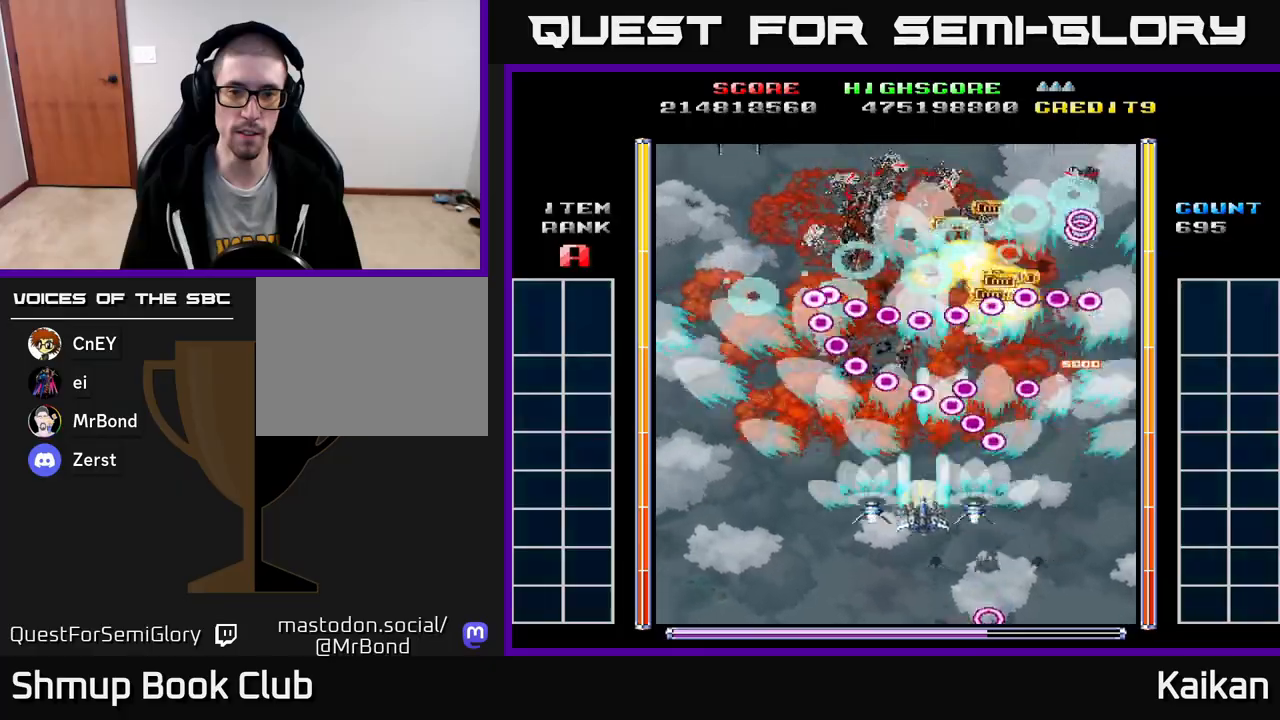
{"buttons": ["A", "X", "DPAD_DOWN", "DPAD_LEFT"], "left_stick": "center", "events": [[133, "DPAD_DOWN", "up"], [167, "DPAD_LEFT", "up"], [183, "DPAD_DOWN", "down"], [183, "X", "down"], [217, "DPAD_RIGHT", "down"], [267, "DPAD_RIGHT", "up"], [483, "DPAD_LEFT", "down"]]}
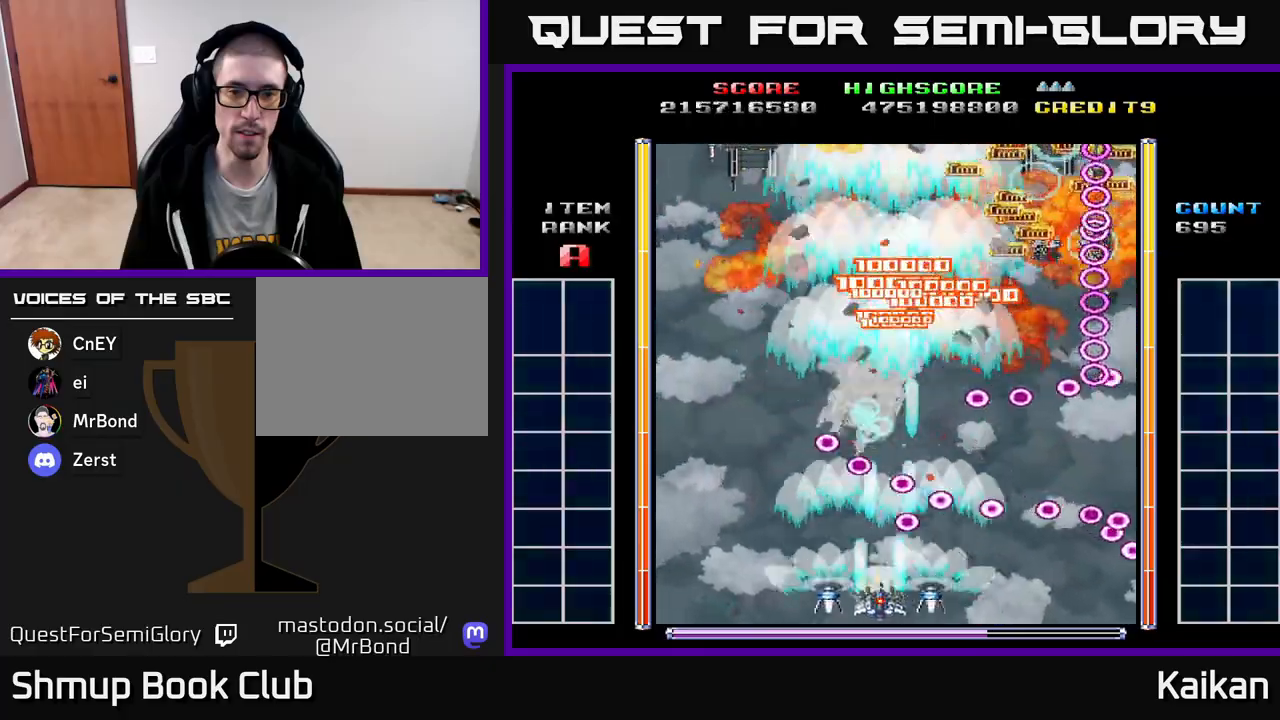
{"buttons": ["A", "DPAD_UP", "DPAD_RIGHT"], "left_stick": "center", "events": [[117, "DPAD_DOWN", "up"], [150, "X", "up"], [283, "DPAD_UP", "down"], [450, "DPAD_LEFT", "up"], [500, "DPAD_RIGHT", "down"]]}
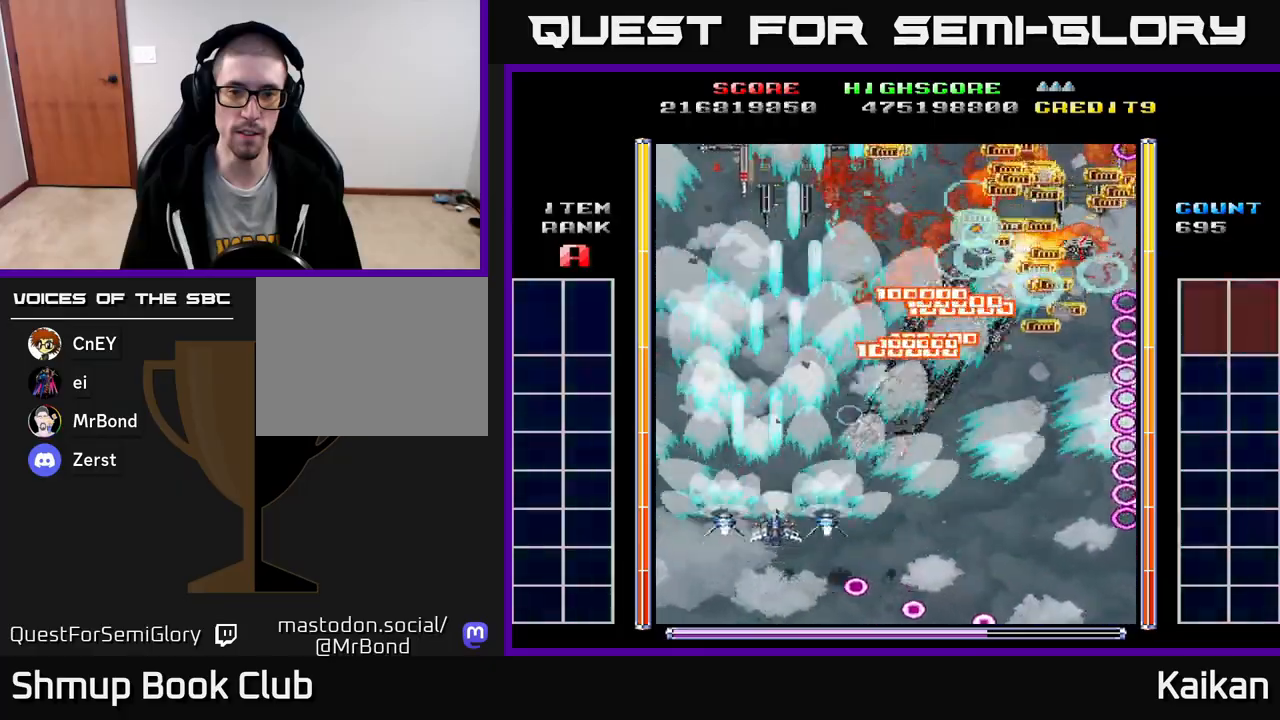
{"buttons": ["A", "DPAD_DOWN", "DPAD_RIGHT"], "left_stick": "center", "events": [[267, "DPAD_UP", "up"], [483, "DPAD_DOWN", "down"]]}
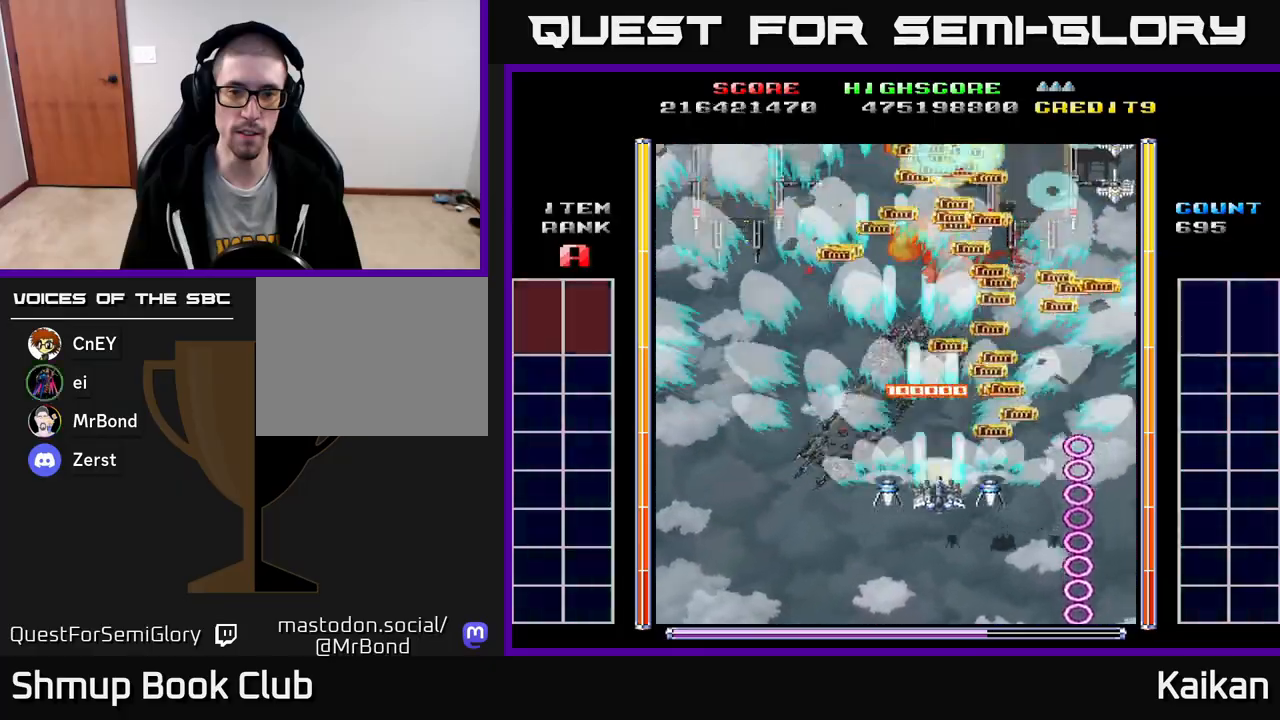
{"buttons": [], "left_stick": "center", "events": [[17, "DPAD_RIGHT", "up"], [150, "DPAD_DOWN", "up"], [183, "A", "up"], [183, "DPAD_UP", "down"], [383, "DPAD_UP", "up"]]}
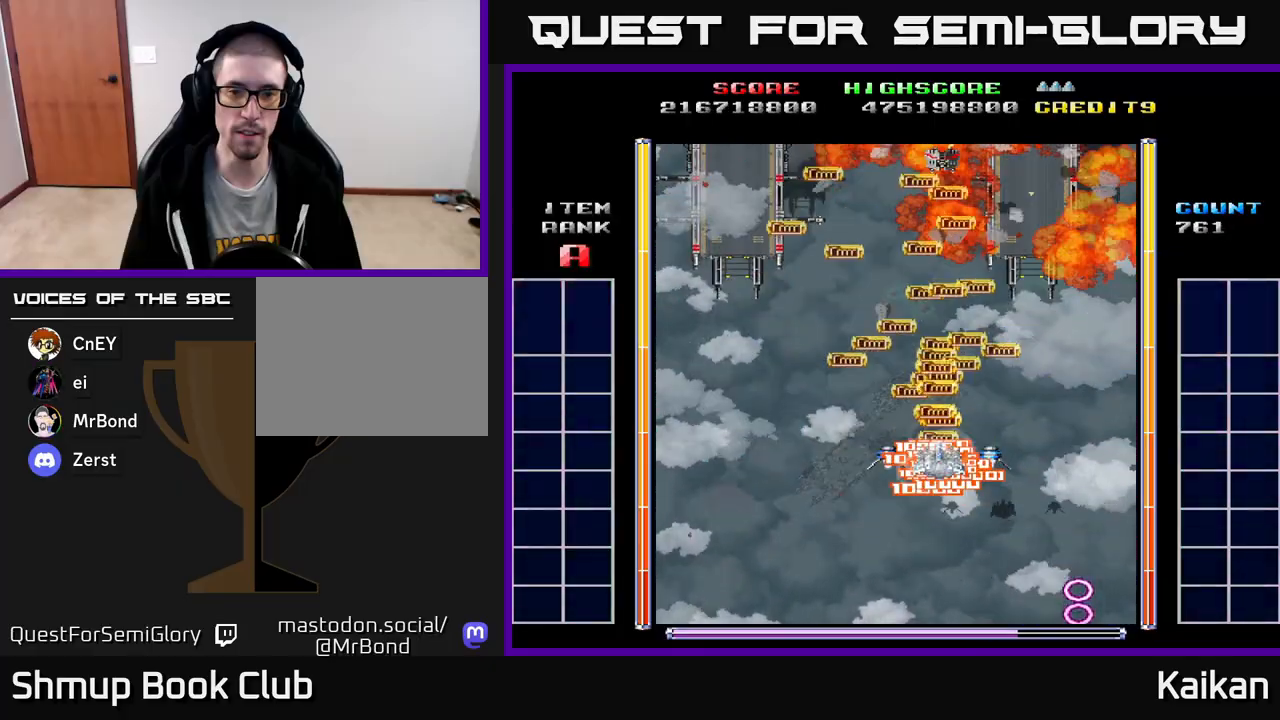
{"buttons": ["DPAD_LEFT"], "left_stick": "center", "events": [[450, "DPAD_LEFT", "down"]]}
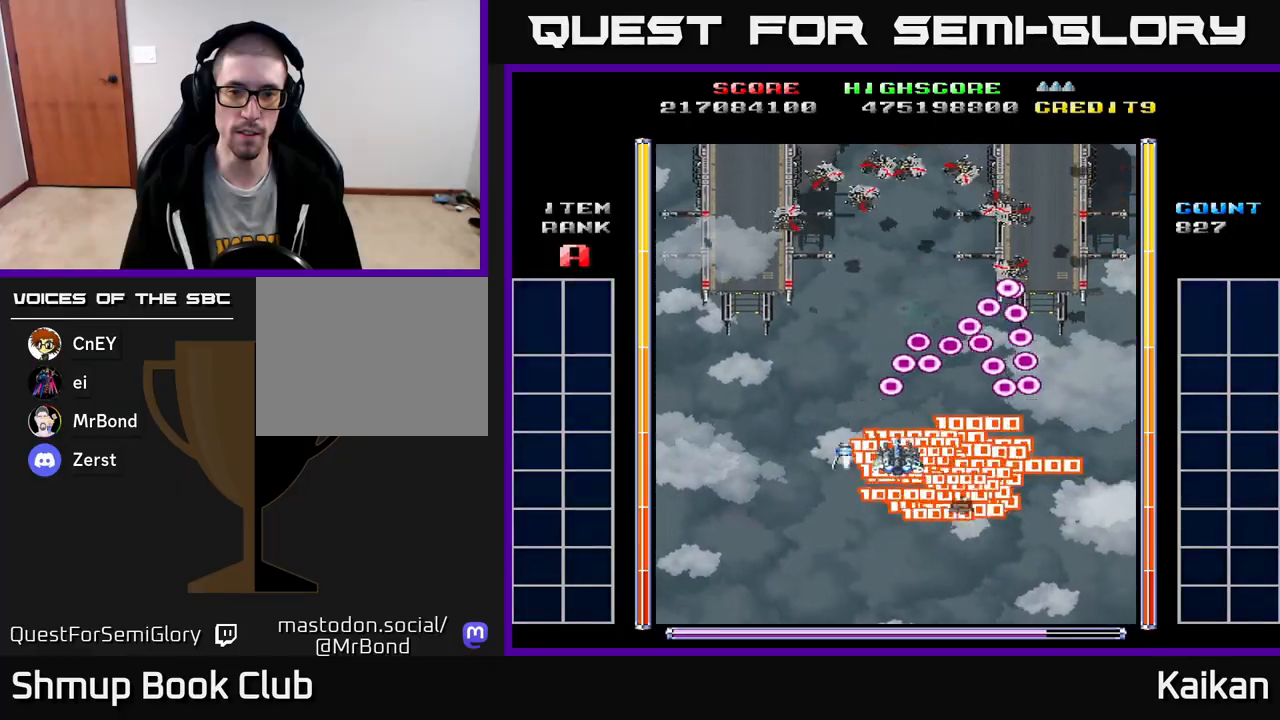
{"buttons": ["A", "DPAD_DOWN"], "left_stick": "center", "events": [[33, "DPAD_UP", "down"], [67, "B", "down"], [83, "DPAD_LEFT", "up"], [133, "B", "up"], [183, "A", "down"], [217, "DPAD_UP", "up"], [250, "DPAD_DOWN", "down"]]}